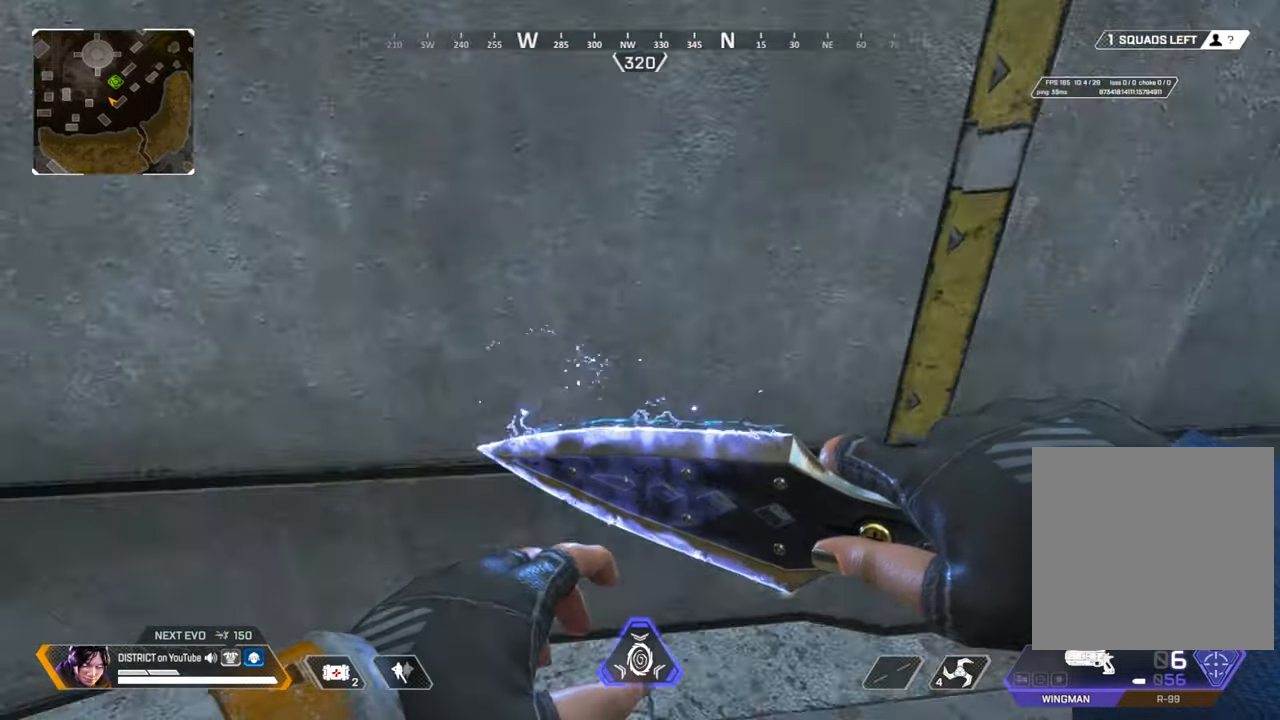
Gameplay with a controller (Xbox layout); each line is a JSON object with the inputs held at the frame after it. "events" lists button and stick changes between this image and that frame as [ms after this image, input, new state], when the widget could be followed in between.
{"buttons": [], "left_stick": "up", "right_stick": "center", "events": [[183, "A", "down"], [300, "A", "up"]]}
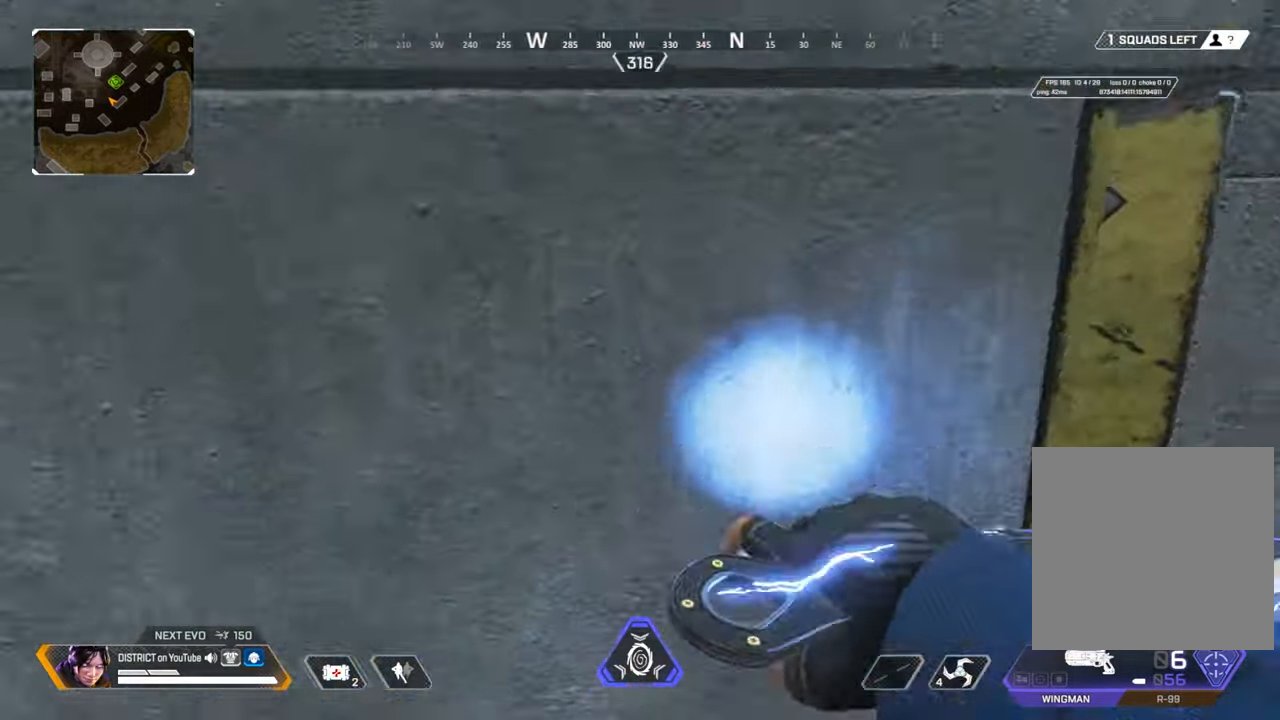
{"buttons": [], "left_stick": "down", "right_stick": "center", "events": [[200, "left_stick", "center"], [333, "left_stick", "down"]]}
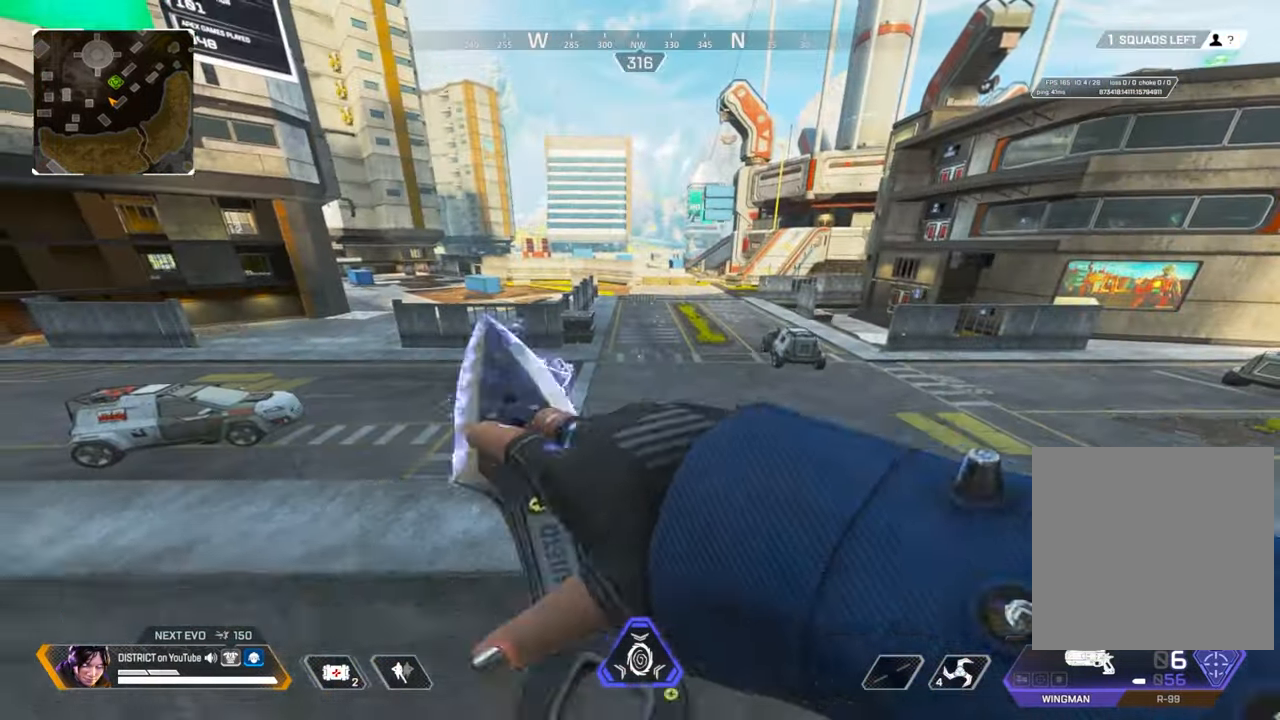
{"buttons": [], "left_stick": "up", "right_stick": "center", "events": [[33, "left_stick", "center"], [467, "left_stick", "up"]]}
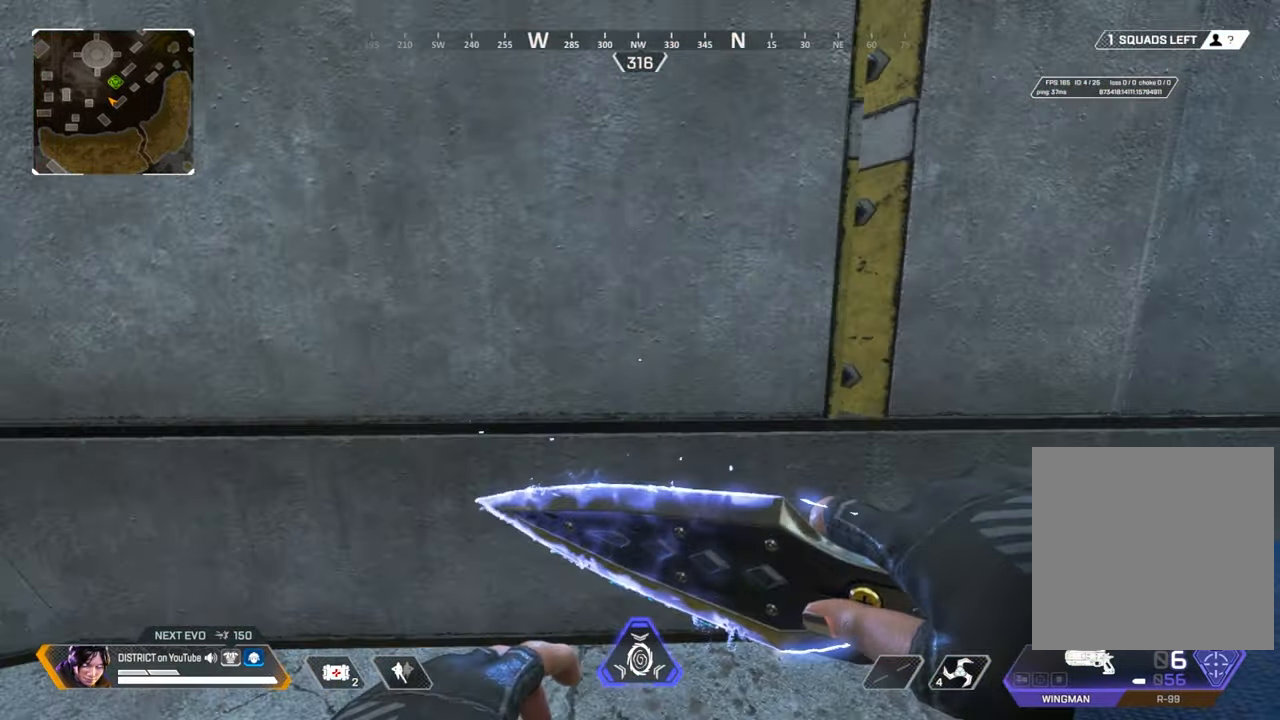
{"buttons": [], "left_stick": "up", "right_stick": "center", "events": [[167, "A", "down"], [283, "A", "up"]]}
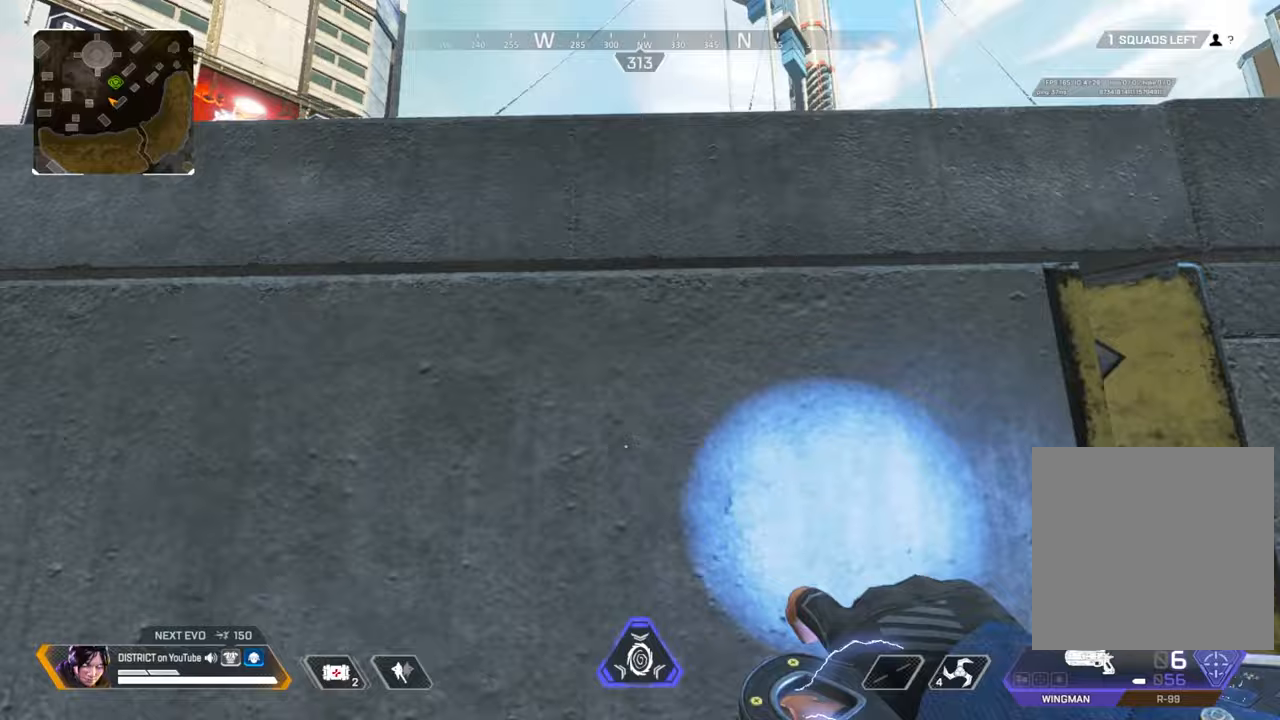
{"buttons": [], "left_stick": "center", "right_stick": "center", "events": [[183, "left_stick", "center"]]}
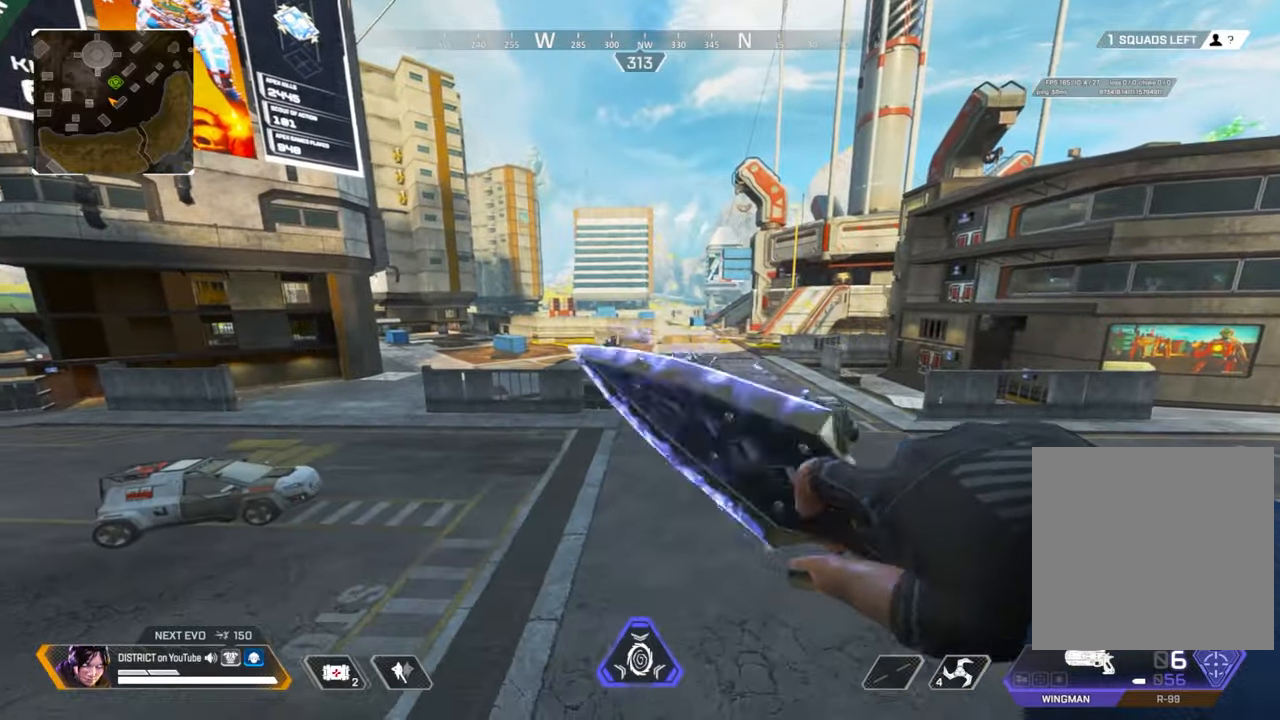
{"buttons": [], "left_stick": "up", "right_stick": "center", "events": [[33, "left_stick", "down"], [233, "left_stick", "center"], [483, "left_stick", "up"]]}
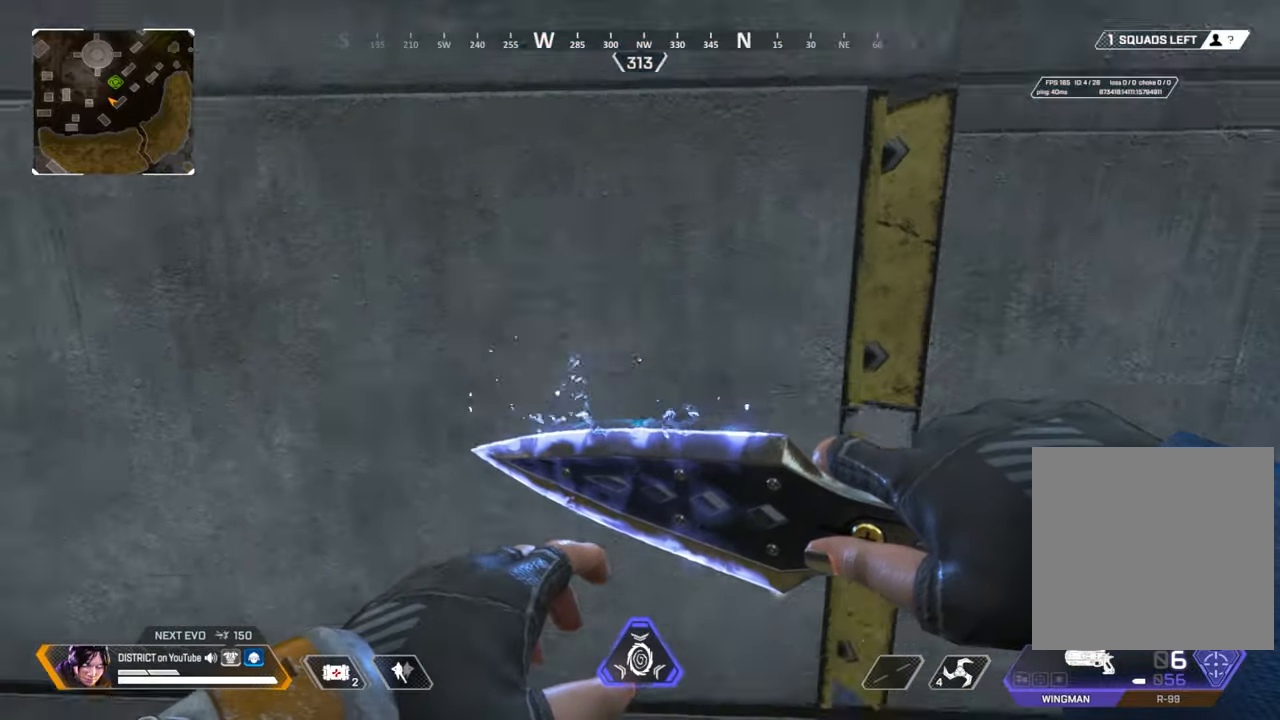
{"buttons": [], "left_stick": "up", "right_stick": "center", "events": [[333, "A", "down"], [433, "A", "up"]]}
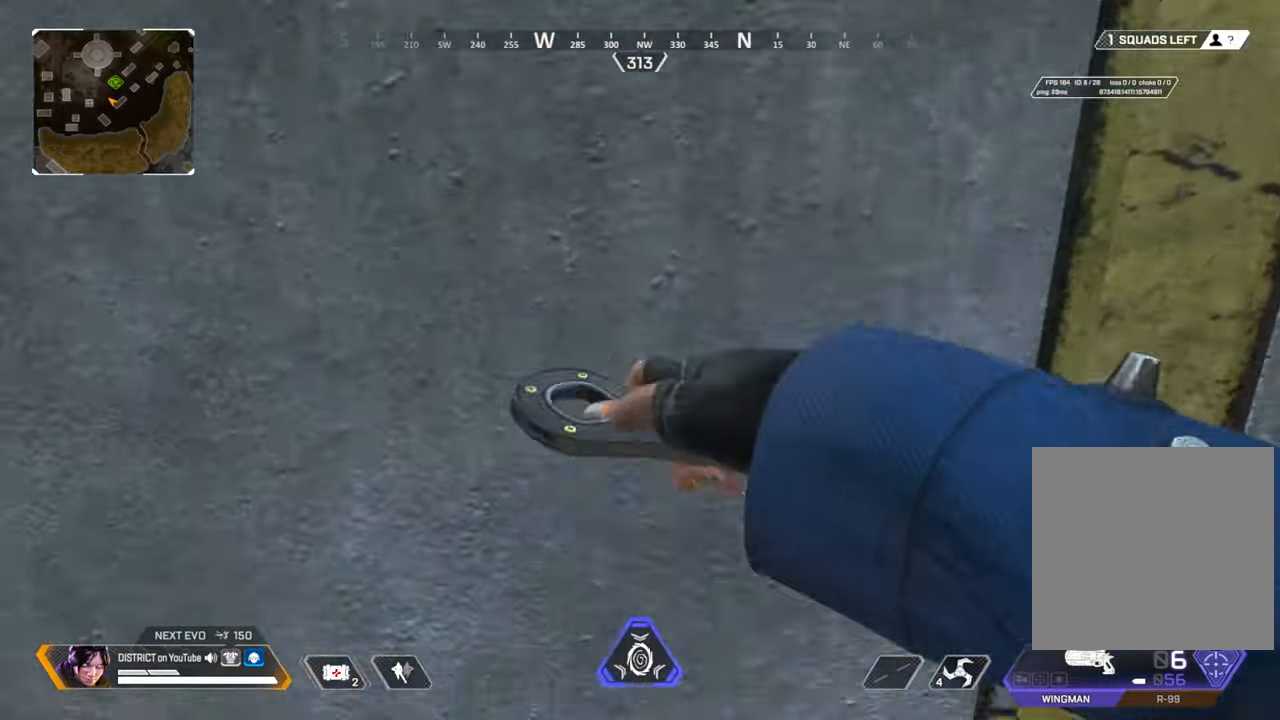
{"buttons": [], "left_stick": "center", "right_stick": "center", "events": [[417, "left_stick", "center"]]}
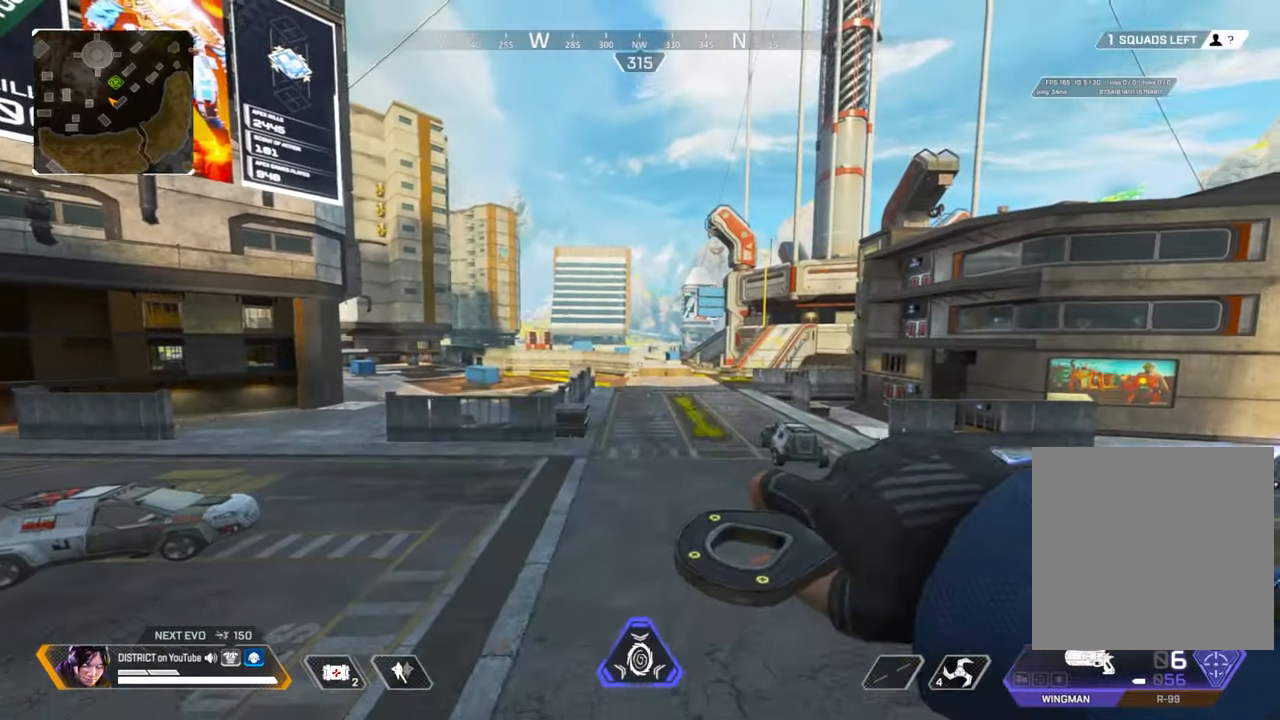
{"buttons": [], "left_stick": "down-right", "right_stick": "right", "events": [[17, "left_stick", "down"], [433, "right_stick", "right"], [450, "left_stick", "down-right"]]}
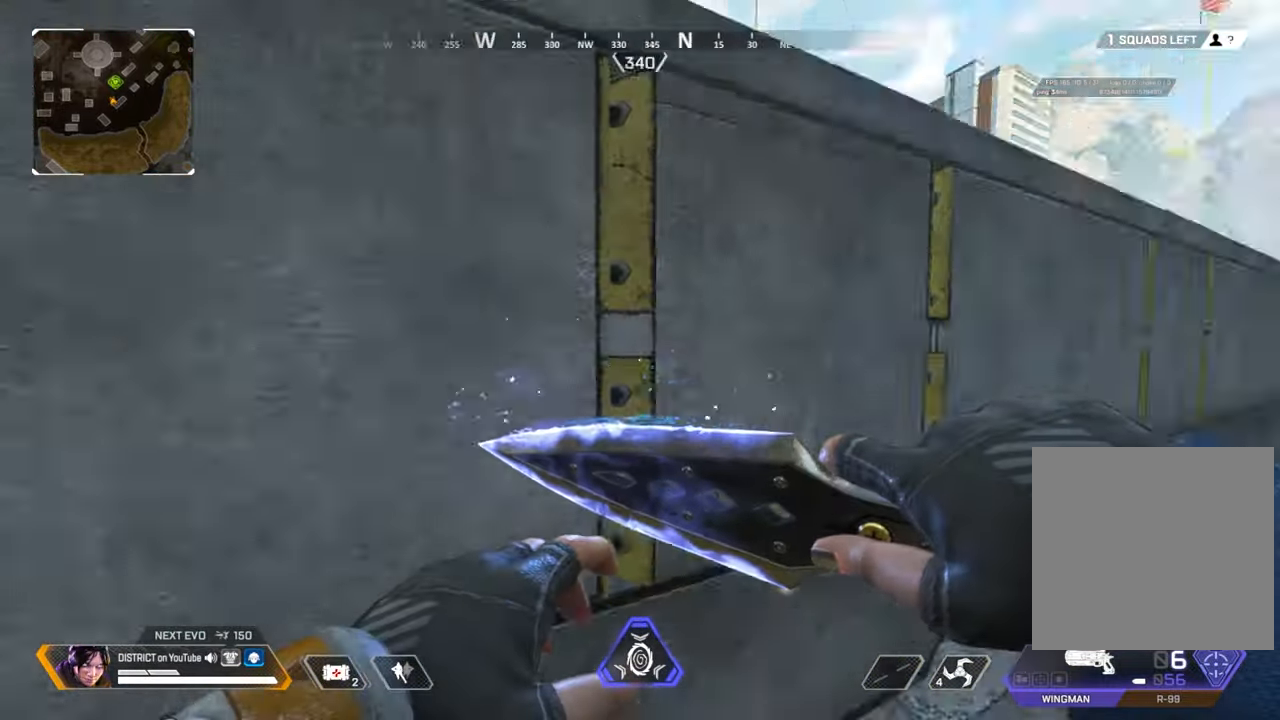
{"buttons": [], "left_stick": "center", "right_stick": "center", "events": [[33, "left_stick", "right"], [200, "right_stick", "center"], [250, "right_stick", "left"], [383, "left_stick", "down"], [383, "right_stick", "center"], [483, "left_stick", "center"]]}
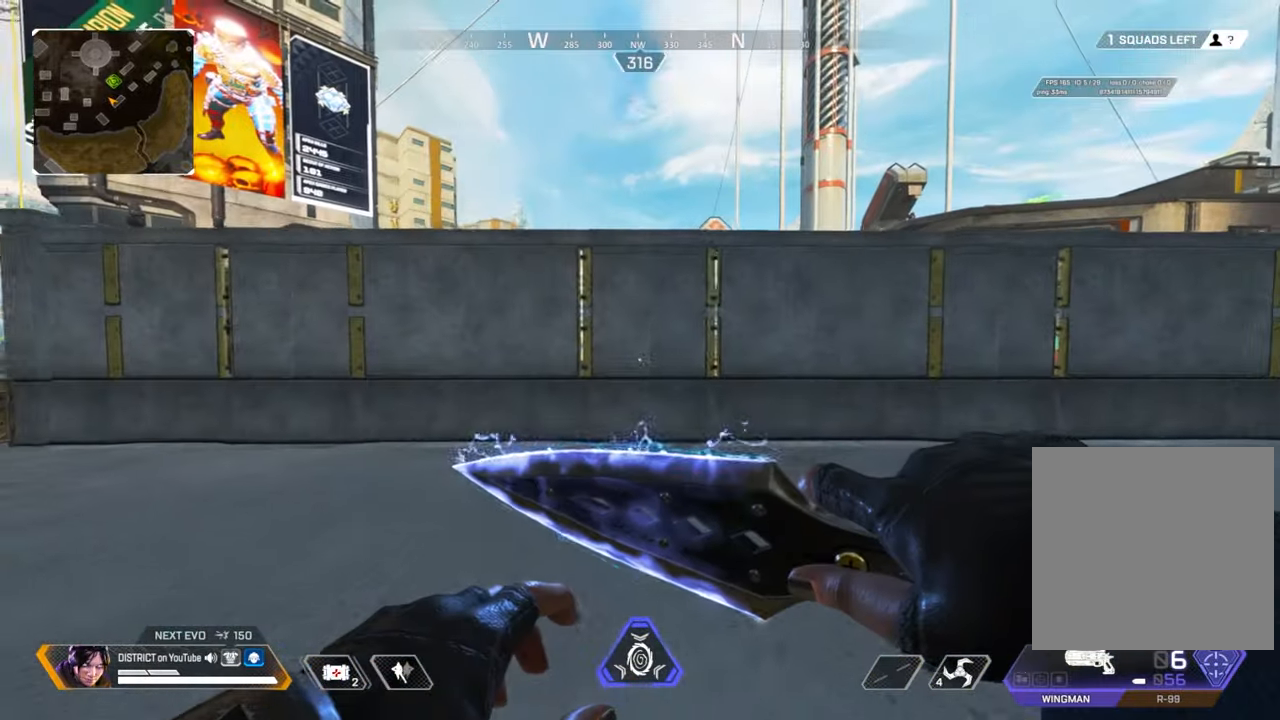
{"buttons": [], "left_stick": "up", "right_stick": "center", "events": [[150, "left_stick", "up"], [333, "A", "down"], [433, "A", "up"]]}
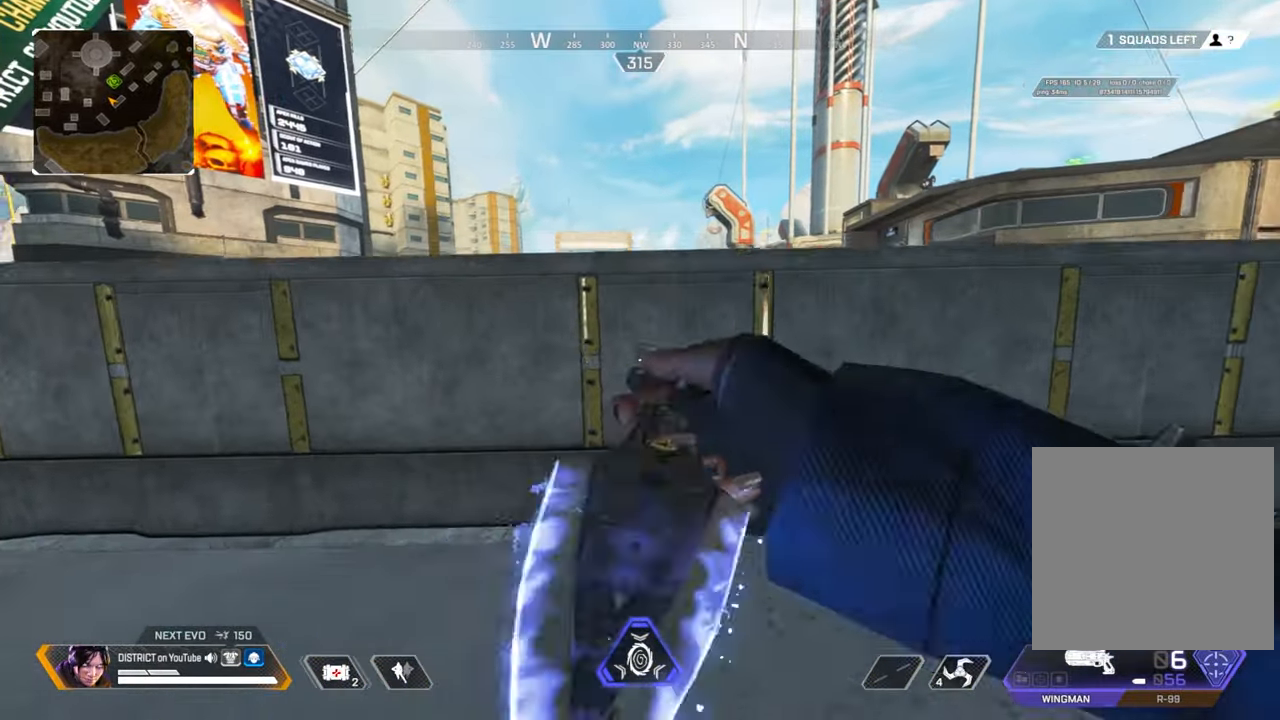
{"buttons": [], "left_stick": "up", "right_stick": "center", "events": []}
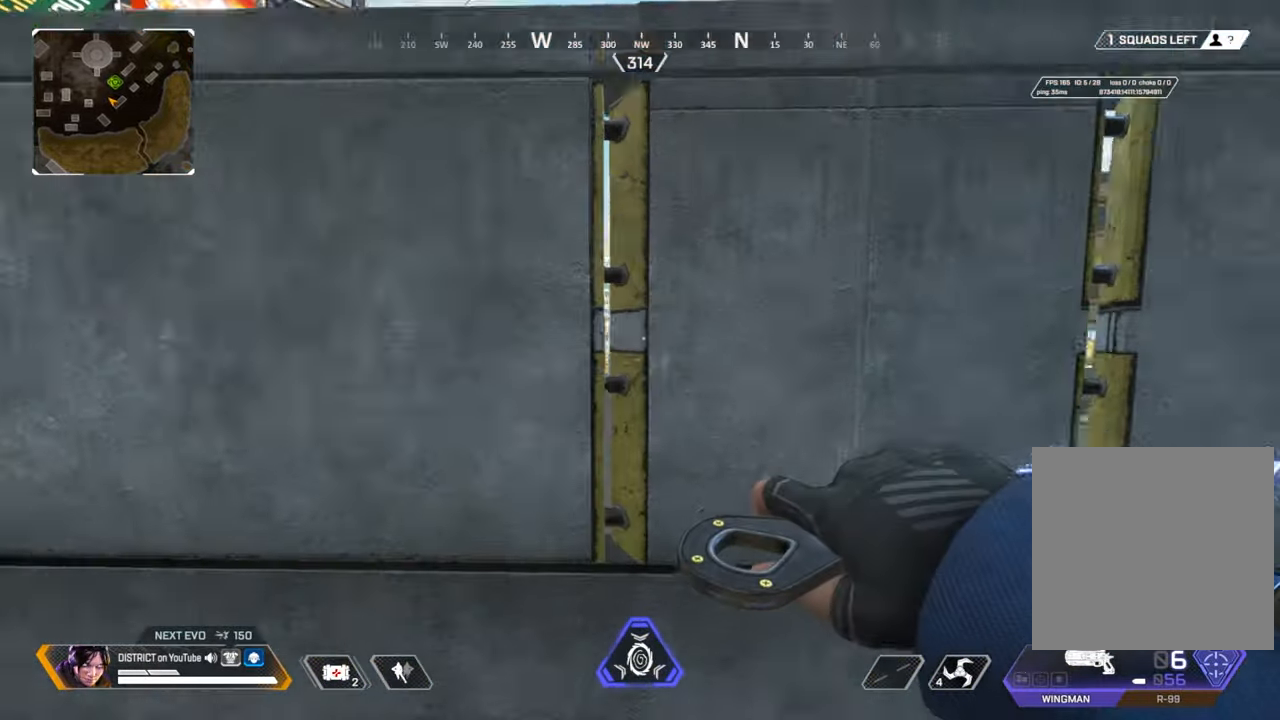
{"buttons": ["A"], "left_stick": "up", "right_stick": "center", "events": [[183, "A", "down"], [267, "A", "up"], [450, "A", "down"]]}
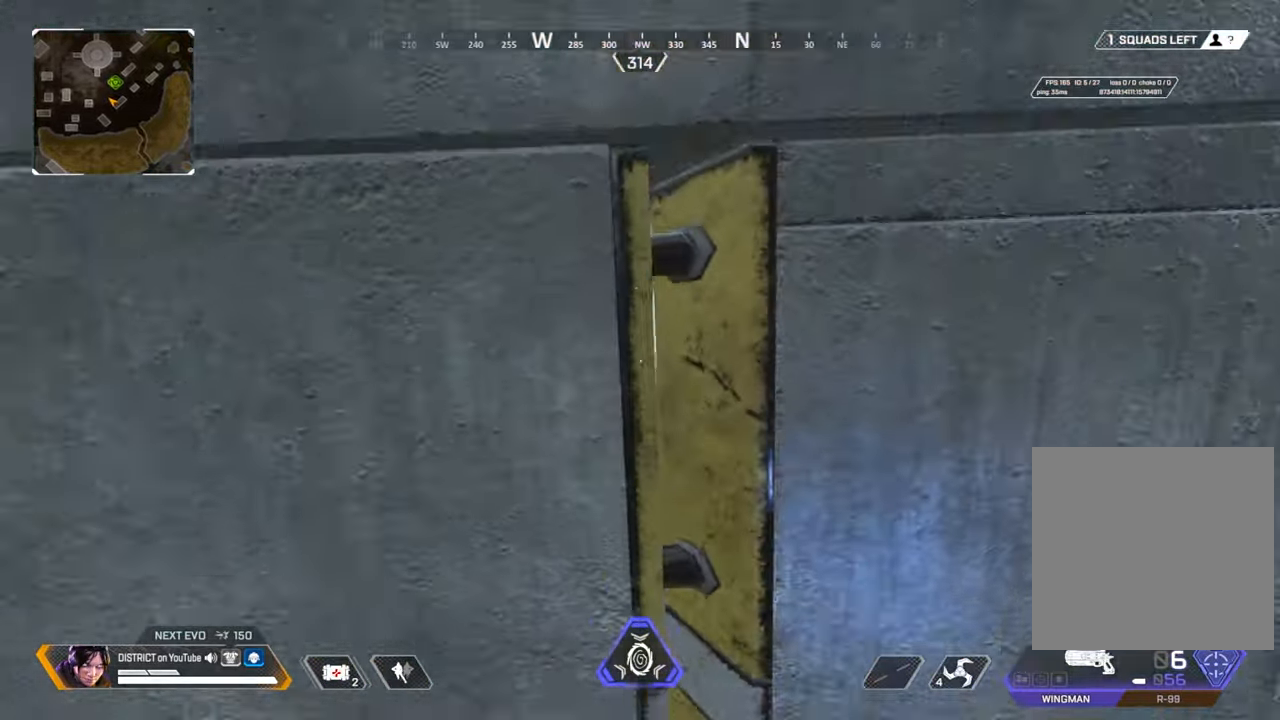
{"buttons": [], "left_stick": "center", "right_stick": "center", "events": [[67, "A", "up"], [333, "left_stick", "center"]]}
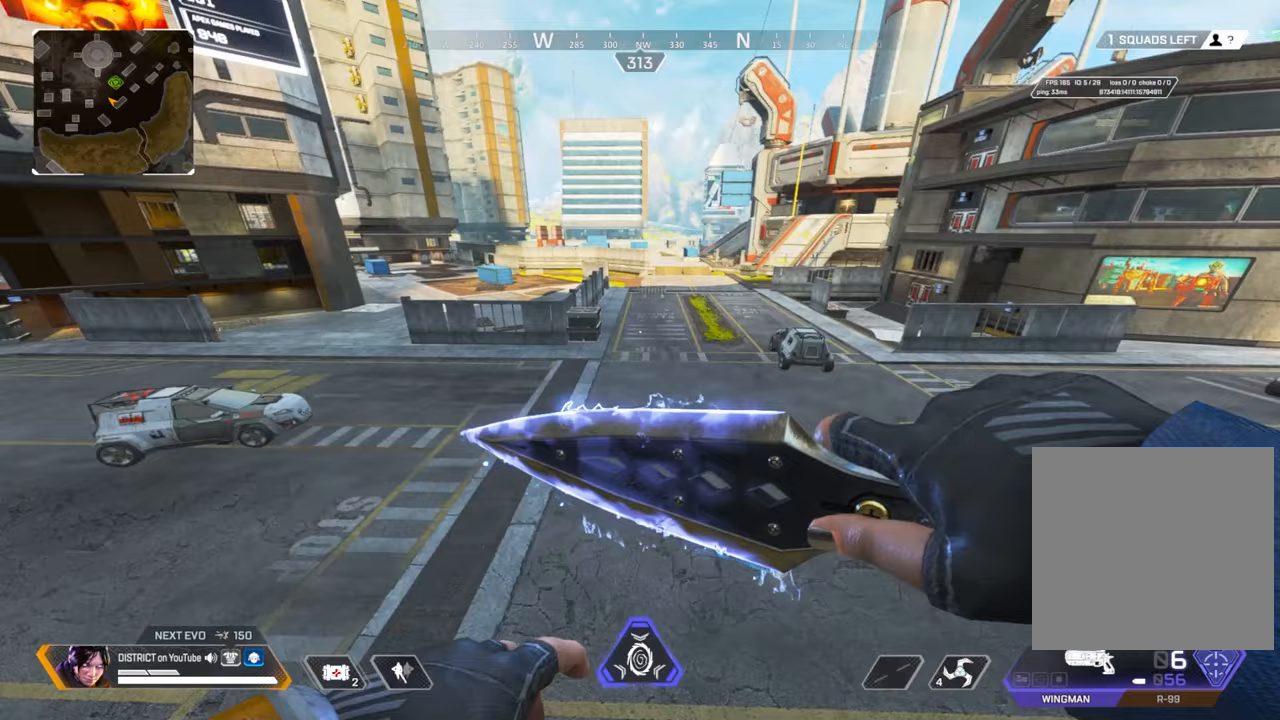
{"buttons": [], "left_stick": "down", "right_stick": "center", "events": [[183, "left_stick", "down"]]}
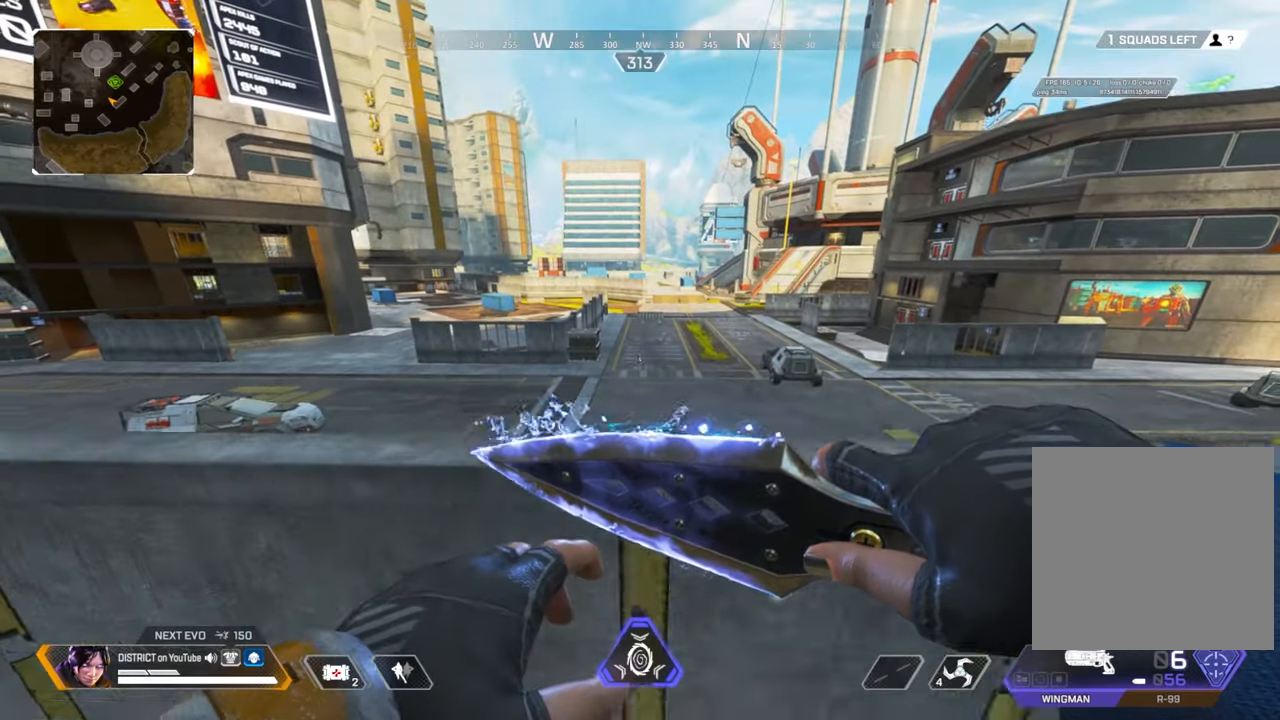
{"buttons": [], "left_stick": "down", "right_stick": "center", "events": []}
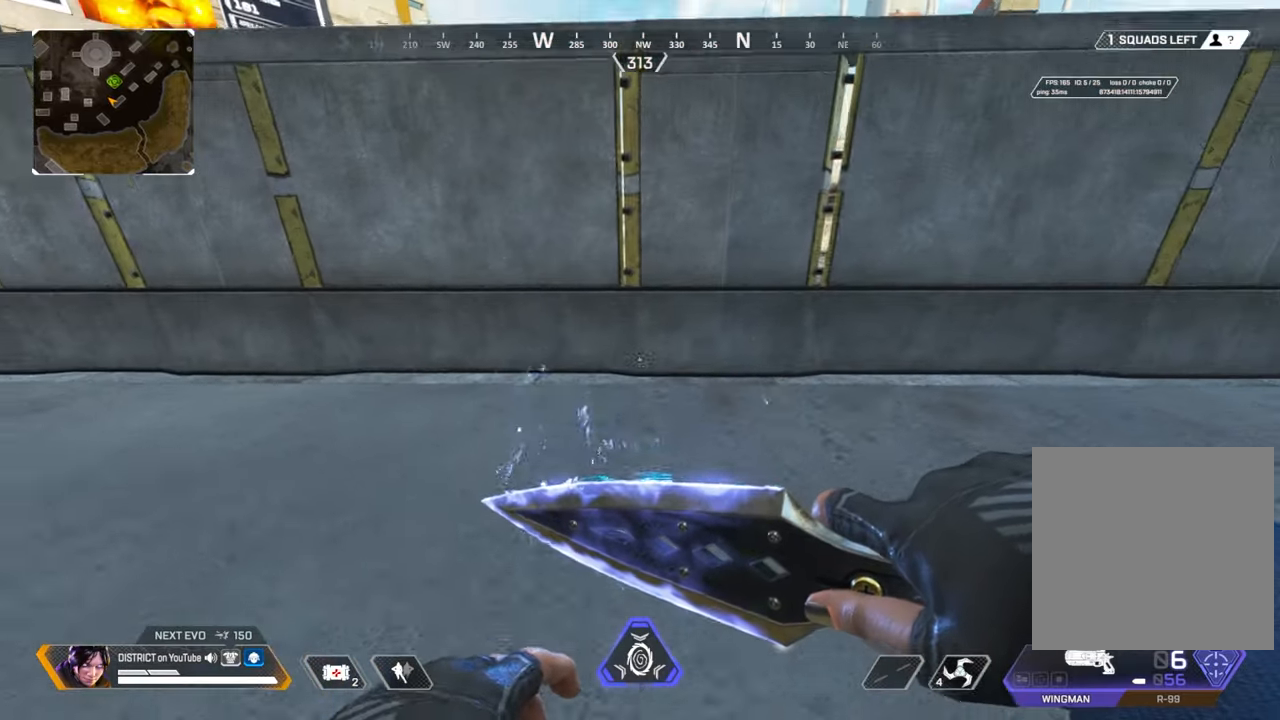
{"buttons": [], "left_stick": "up", "right_stick": "center", "events": [[367, "left_stick", "up"]]}
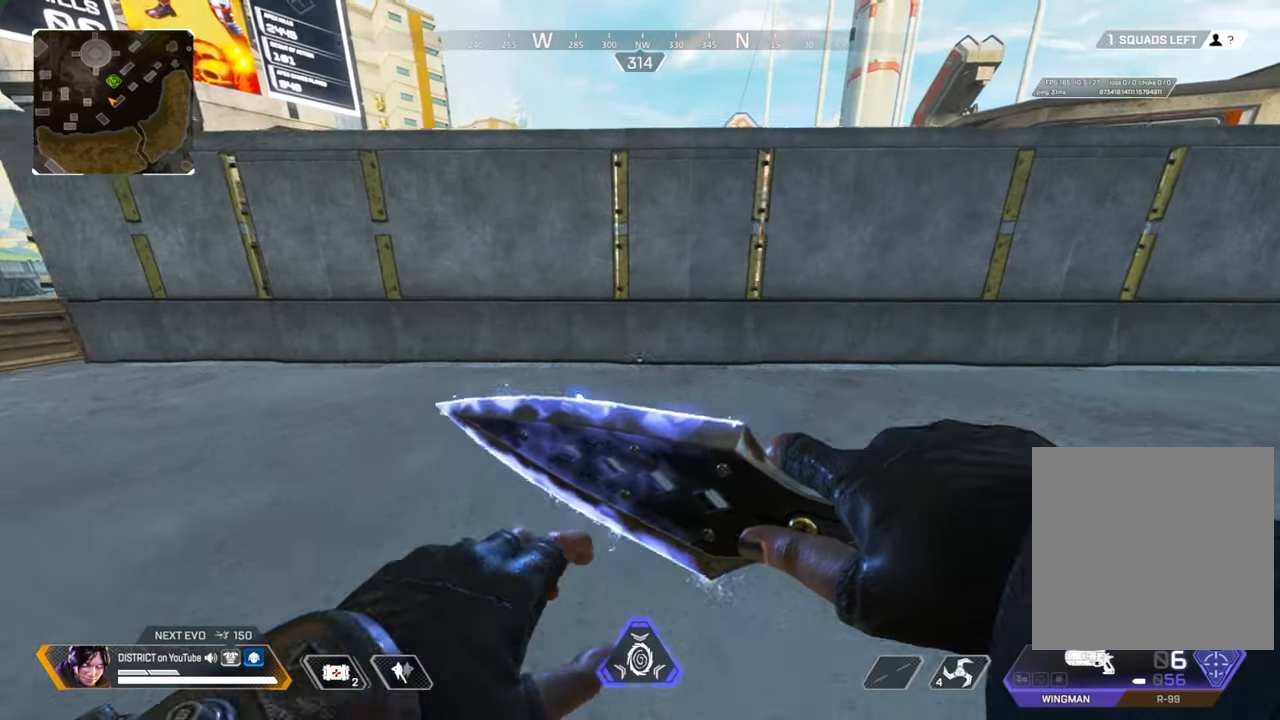
{"buttons": [], "left_stick": "up-left", "right_stick": "center", "events": [[33, "A", "down"], [133, "A", "up"], [300, "left_stick", "up-left"]]}
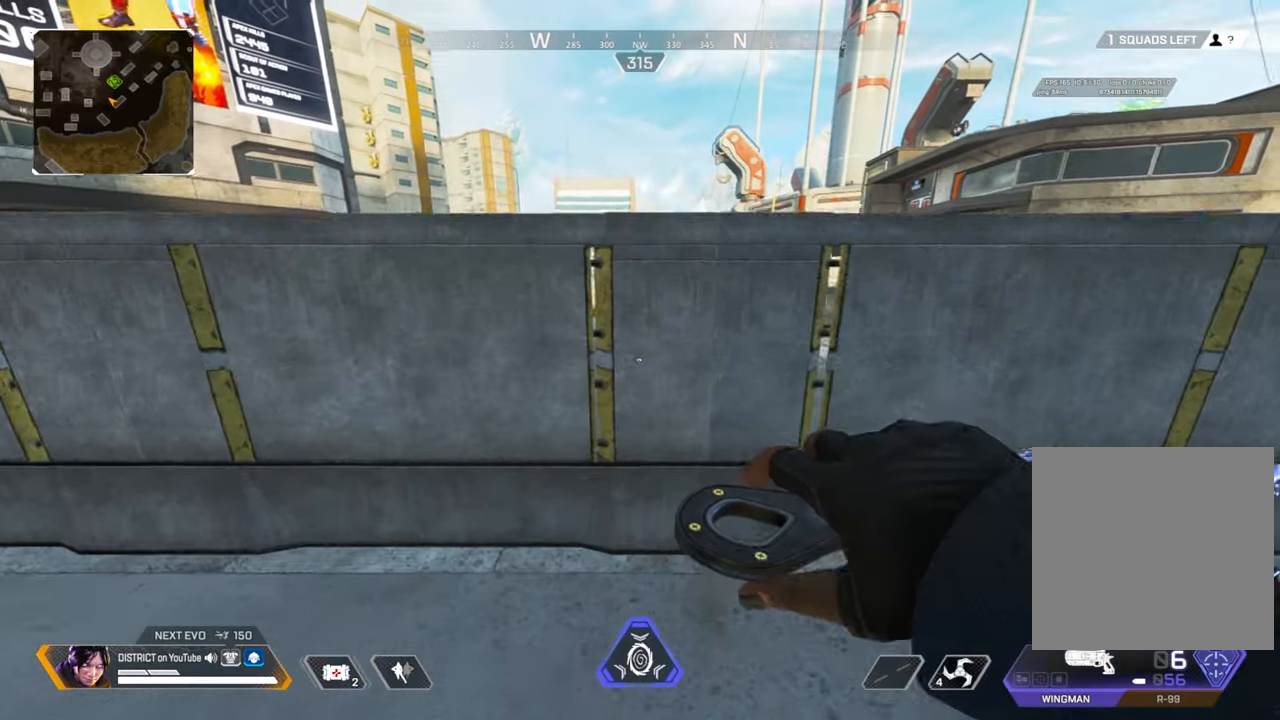
{"buttons": [], "left_stick": "up-left", "right_stick": "center", "events": [[350, "A", "down"], [450, "A", "up"]]}
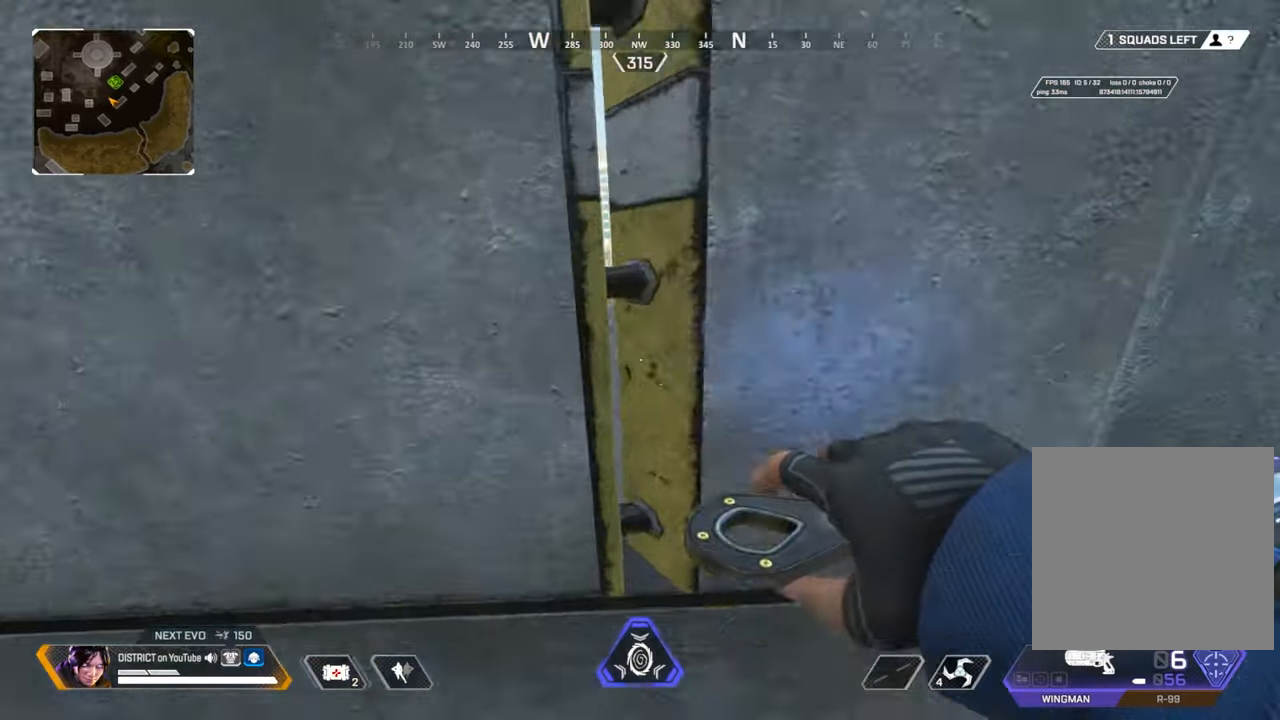
{"buttons": [], "left_stick": "center", "right_stick": "center", "events": [[83, "A", "down"], [183, "A", "up"], [383, "left_stick", "center"]]}
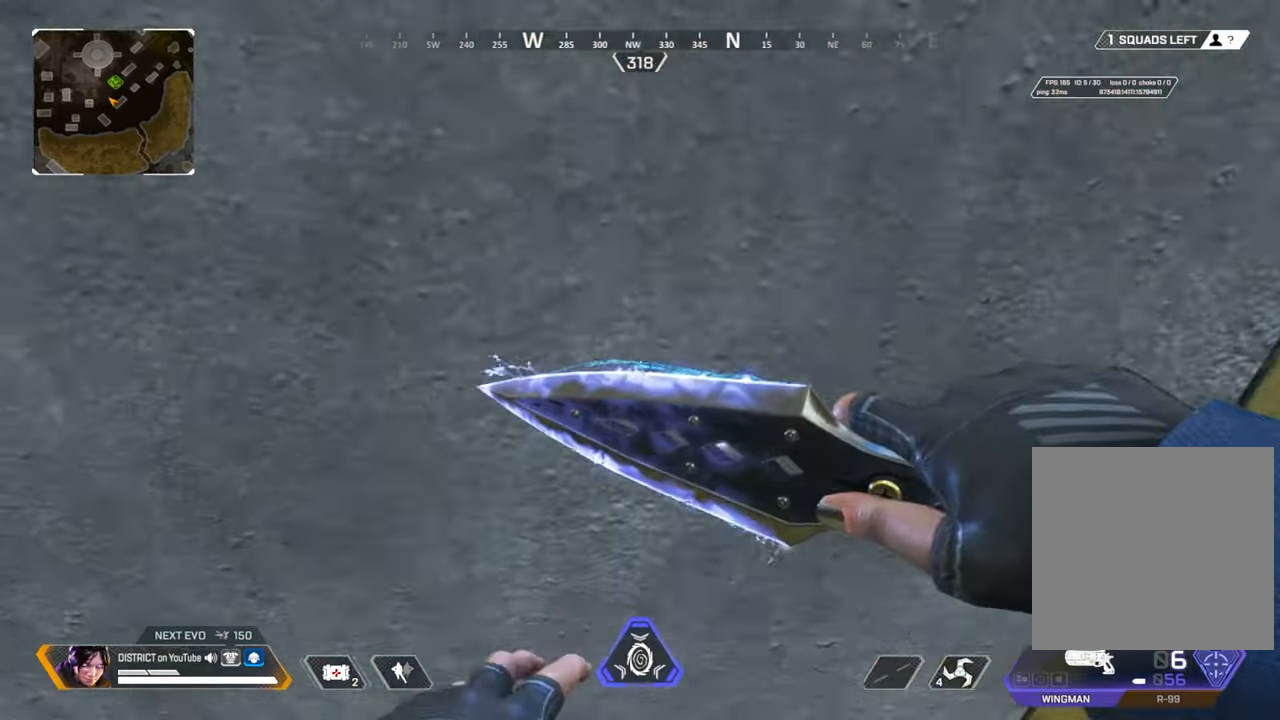
{"buttons": [], "left_stick": "right", "right_stick": "left", "events": [[267, "right_stick", "right"], [317, "left_stick", "right"], [417, "right_stick", "center"], [467, "right_stick", "left"]]}
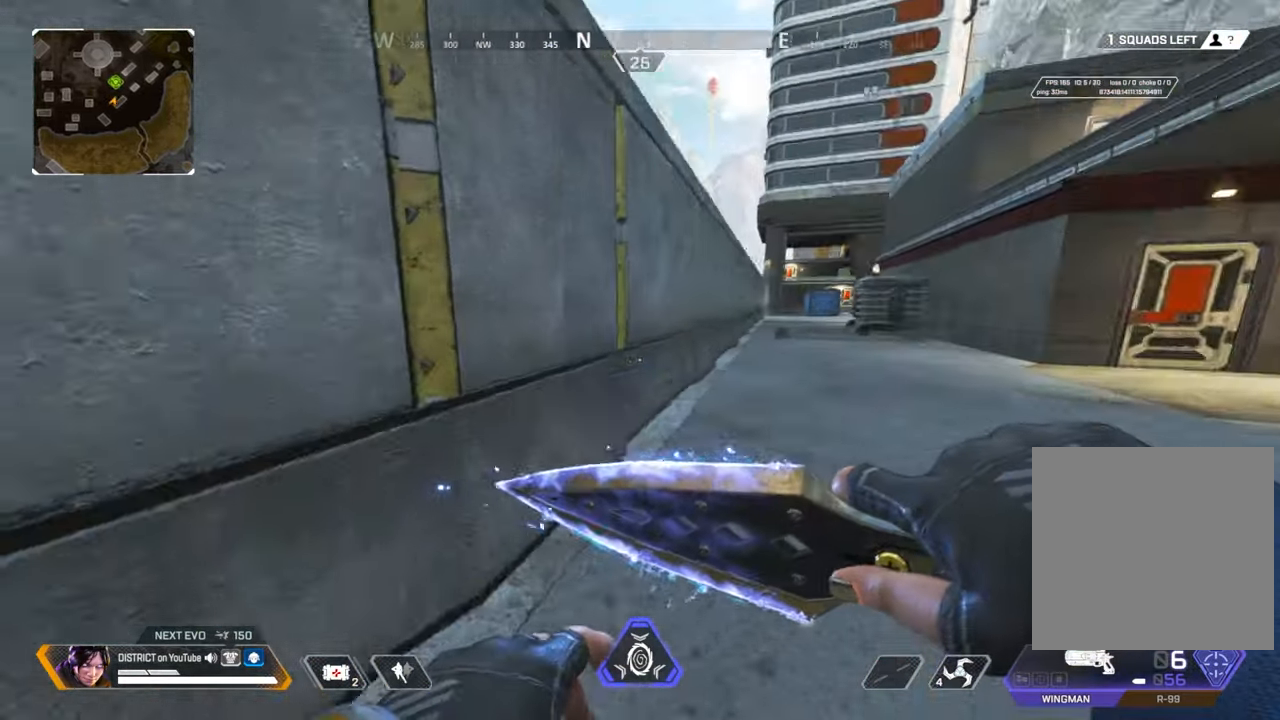
{"buttons": [], "left_stick": "down", "right_stick": "center", "events": [[183, "left_stick", "down-right"], [233, "right_stick", "center"], [400, "left_stick", "down"]]}
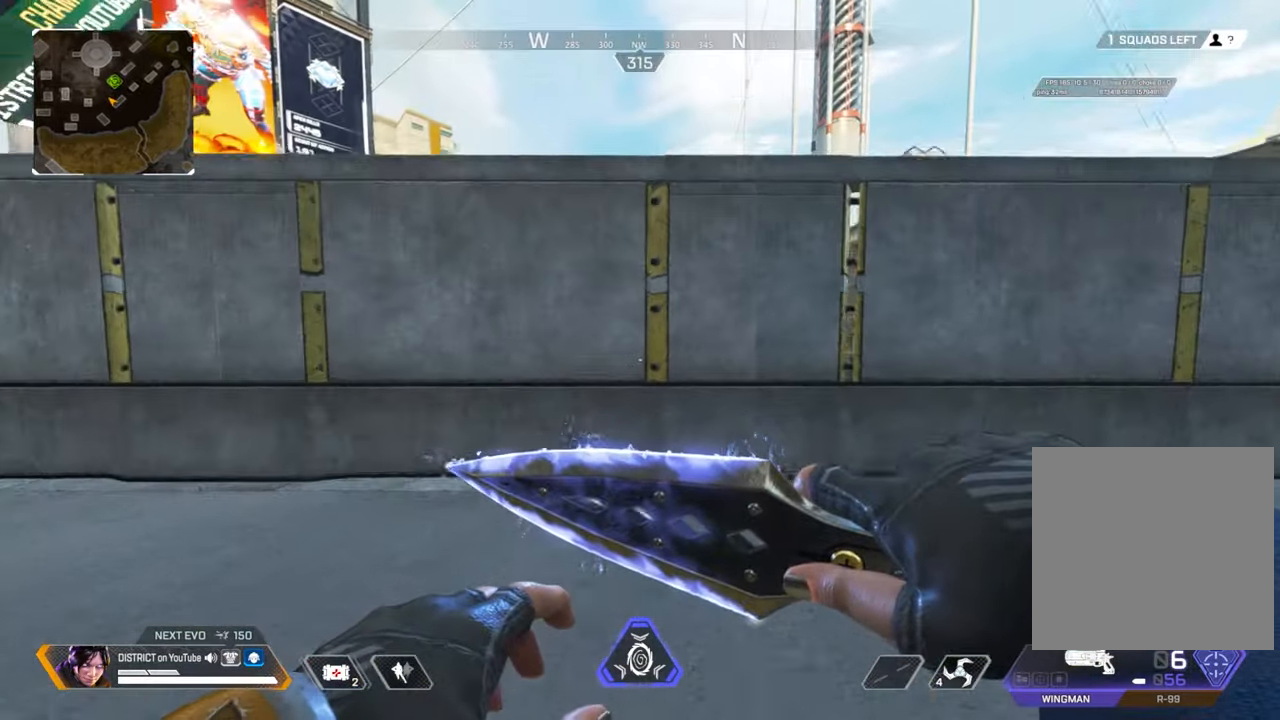
{"buttons": ["A"], "left_stick": "up", "right_stick": "center", "events": [[233, "left_stick", "up"], [400, "A", "down"]]}
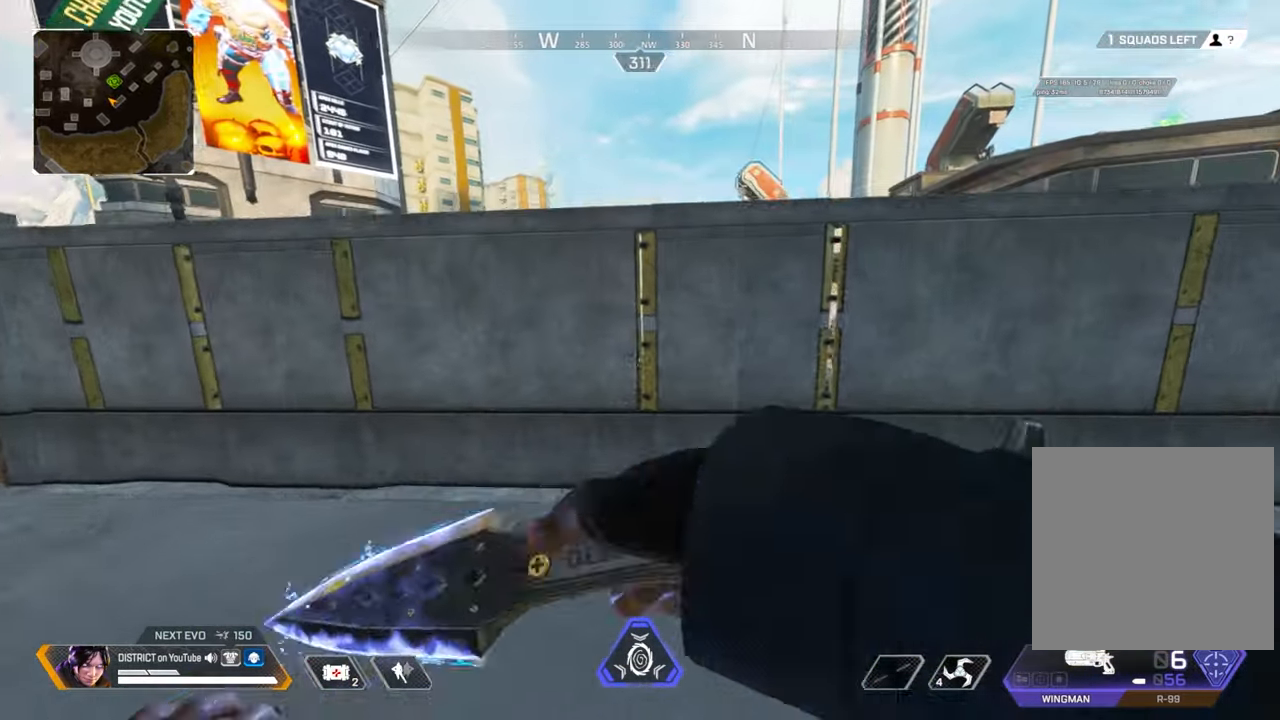
{"buttons": [], "left_stick": "up-left", "right_stick": "center", "events": [[17, "A", "up"], [200, "left_stick", "left"], [467, "left_stick", "up-left"]]}
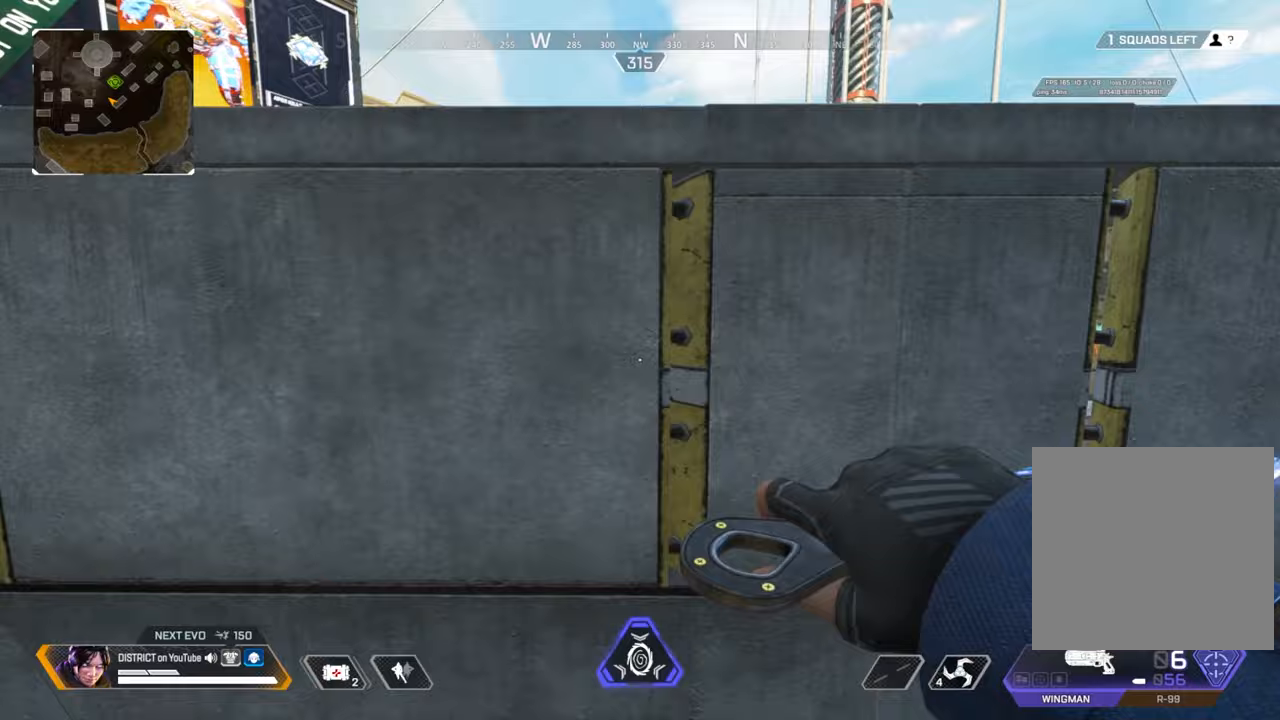
{"buttons": ["A"], "left_stick": "up", "right_stick": "center", "events": [[33, "left_stick", "up"], [217, "A", "down"], [317, "A", "up"], [450, "A", "down"]]}
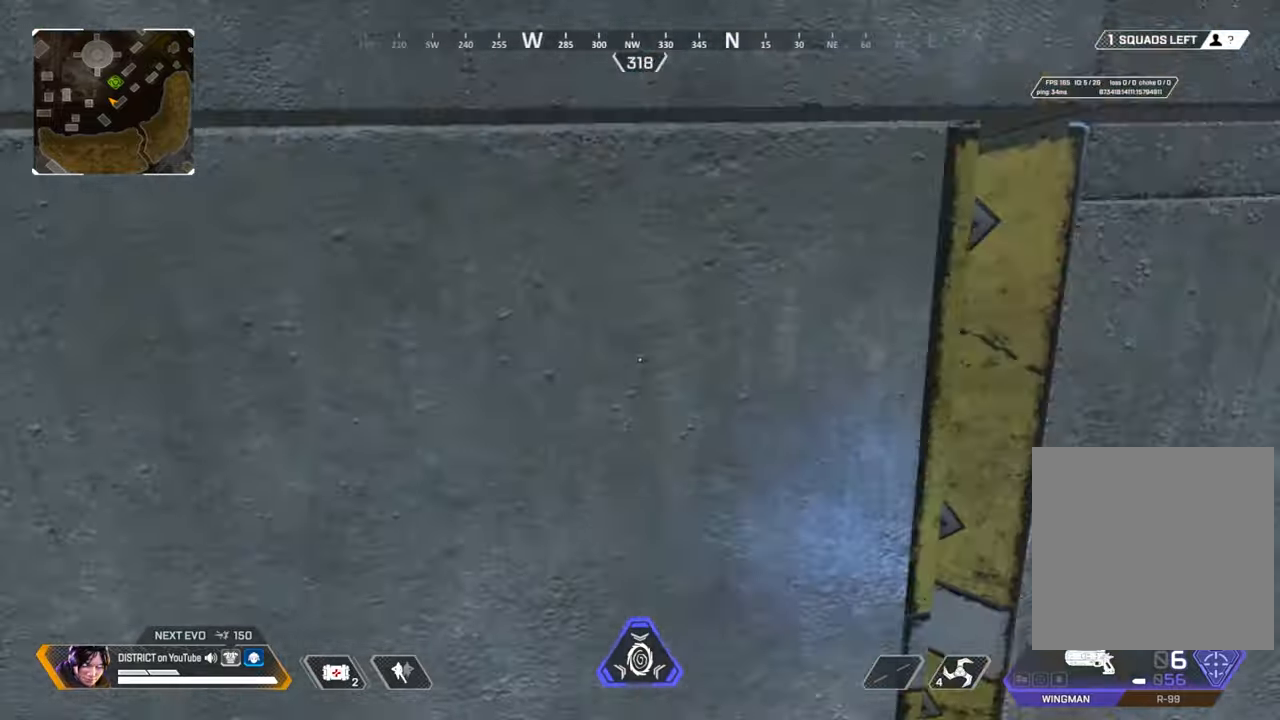
{"buttons": [], "left_stick": "center", "right_stick": "center", "events": [[50, "A", "up"], [150, "left_stick", "center"]]}
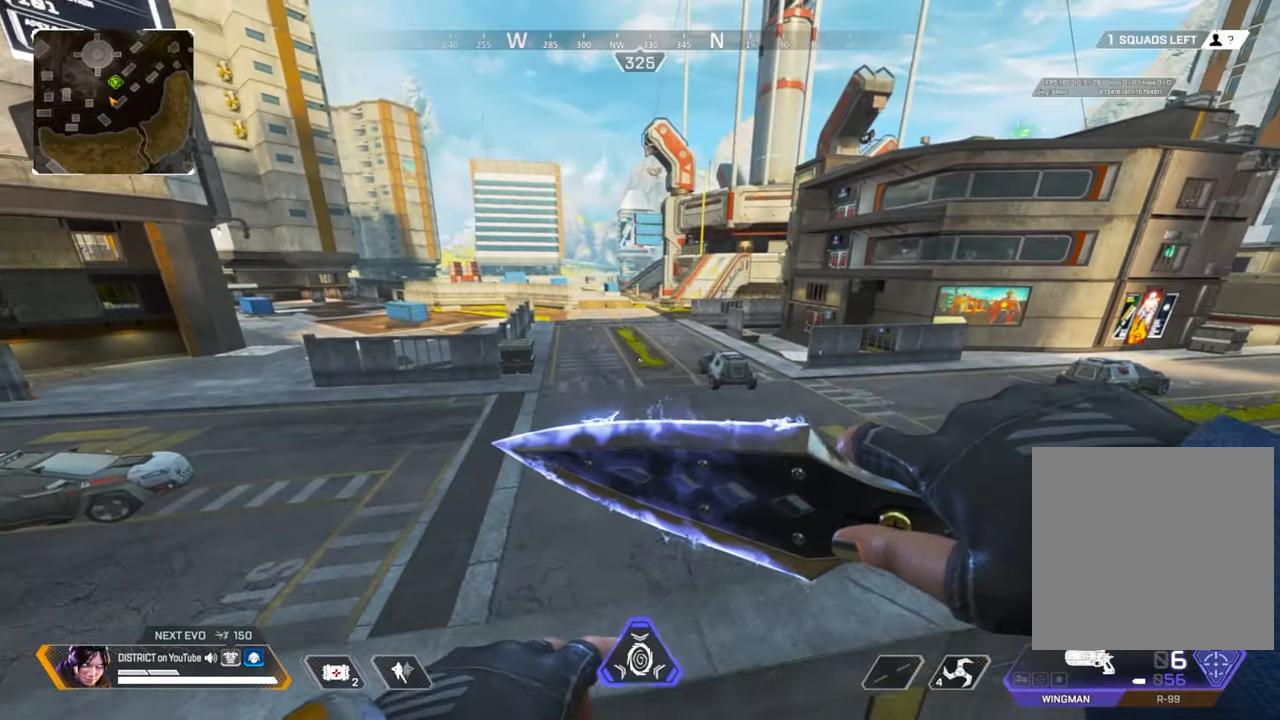
{"buttons": [], "left_stick": "center", "right_stick": "center", "events": []}
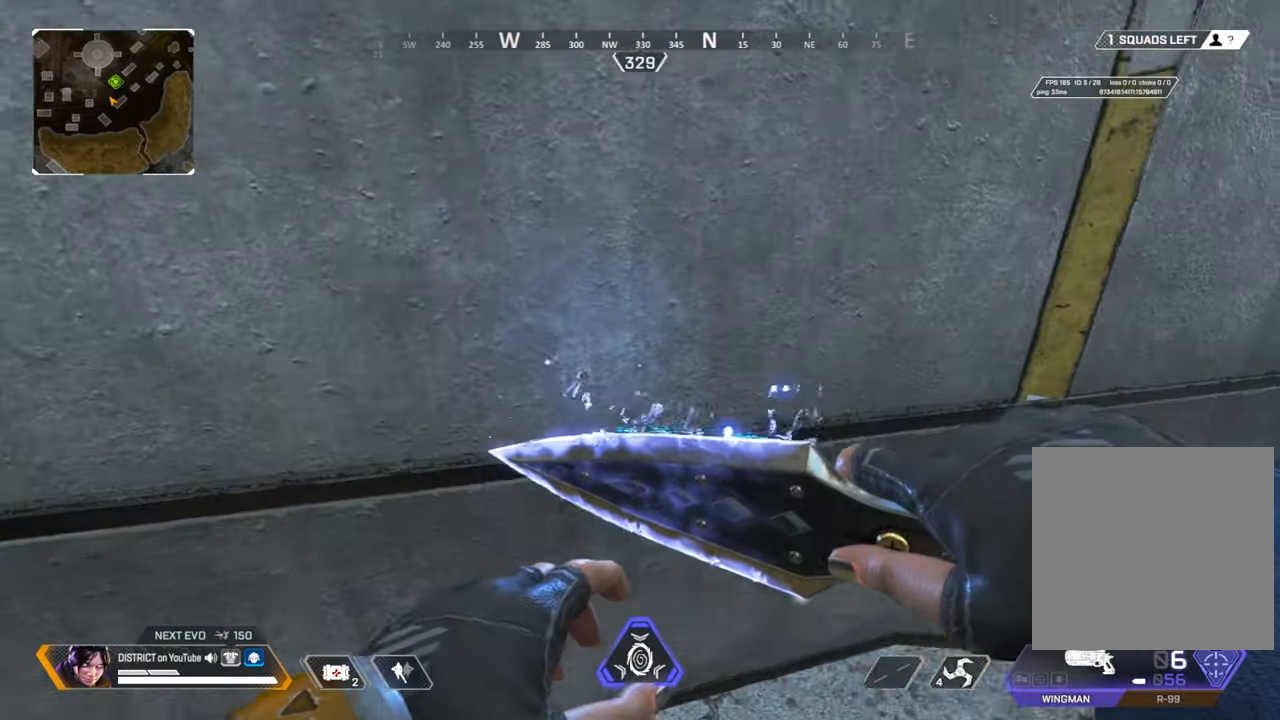
{"buttons": [], "left_stick": "down-right", "right_stick": "center", "events": [[150, "left_stick", "down-right"]]}
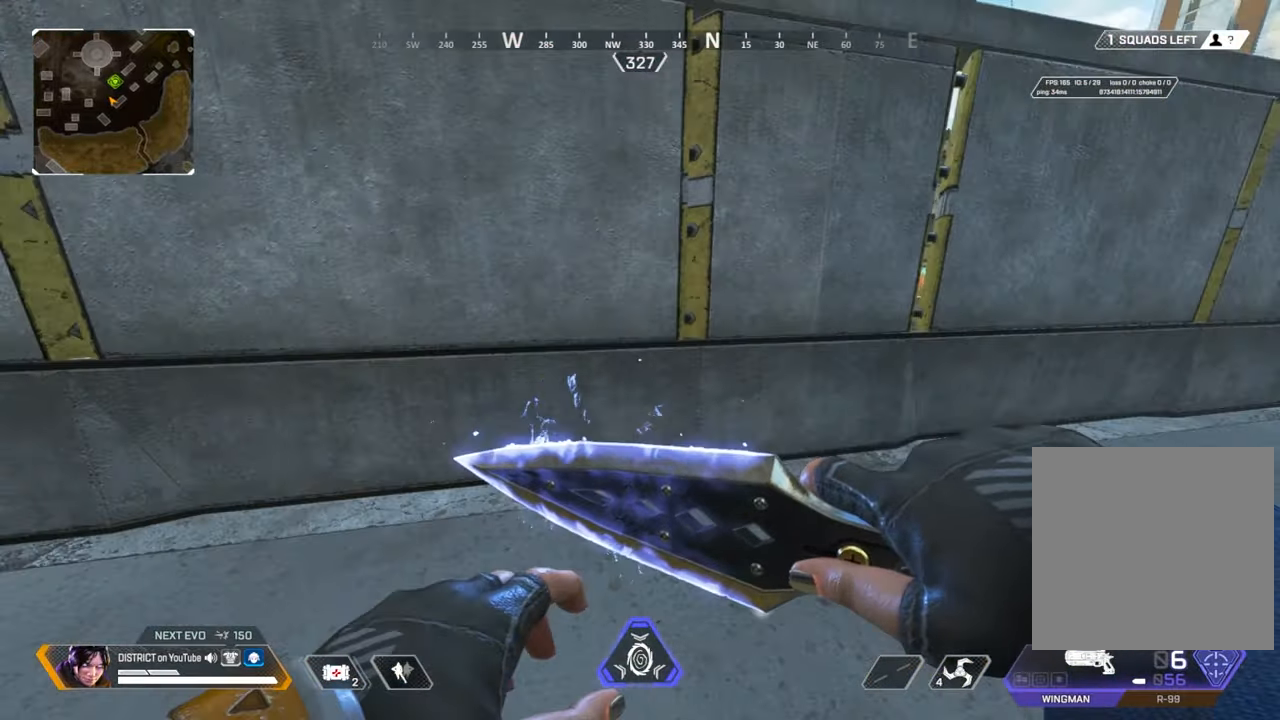
{"buttons": ["A"], "left_stick": "up", "right_stick": "center", "events": [[383, "left_stick", "up"], [500, "A", "down"]]}
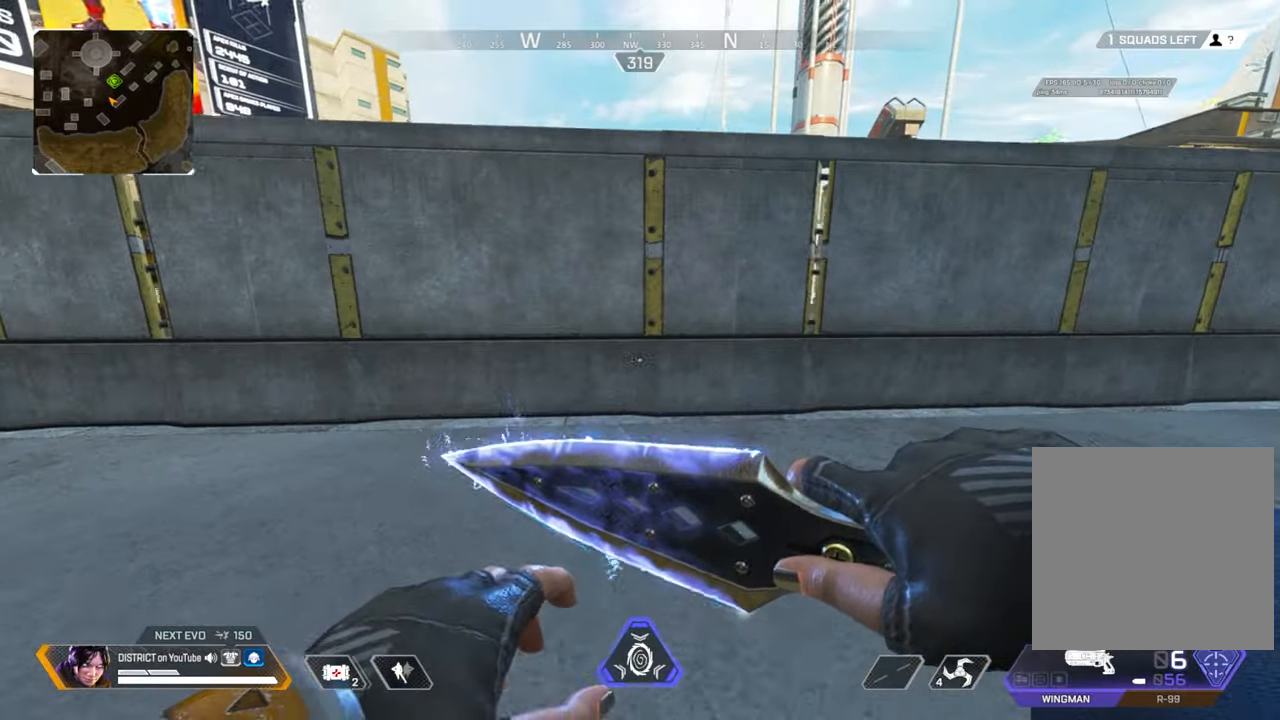
{"buttons": [], "left_stick": "down", "right_stick": "center", "events": [[133, "A", "up"], [400, "left_stick", "center"], [450, "left_stick", "down"]]}